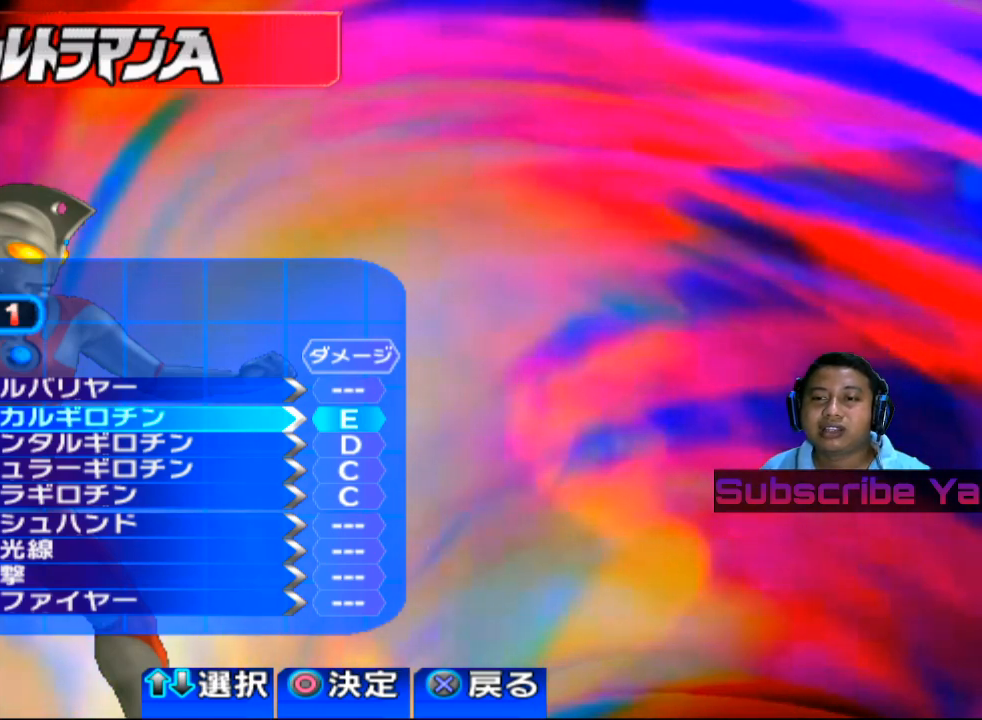
Gameplay with a controller (PlayStation layout); each line is a JSON object with the inputs held at the frame after it. "events" lists button and stick changes between this image and that frame as [ms after this image, input, new state], when the widget could be followed in between. Not read: right_stick.
{"buttons": [], "left_stick": "center", "events": [[20, "left_stick", "down"], [160, "left_stick", "center"], [360, "left_stick", "down"], [480, "left_stick", "center"]]}
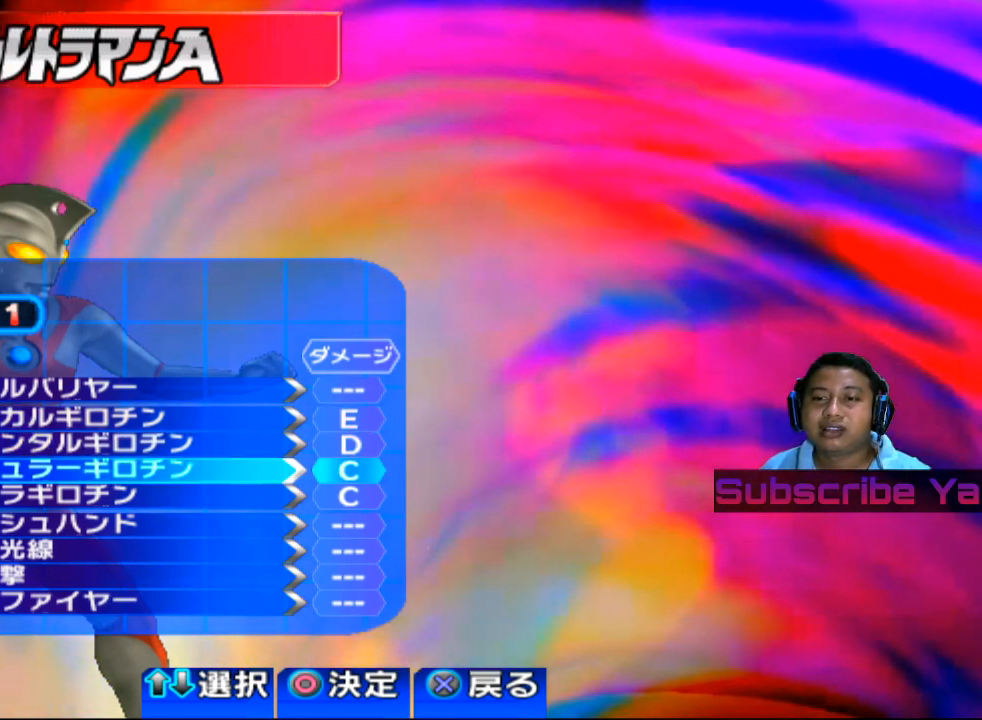
{"buttons": [], "left_stick": "center", "events": [[100, "left_stick", "down"], [220, "left_stick", "center"], [360, "left_stick", "down"], [480, "left_stick", "center"]]}
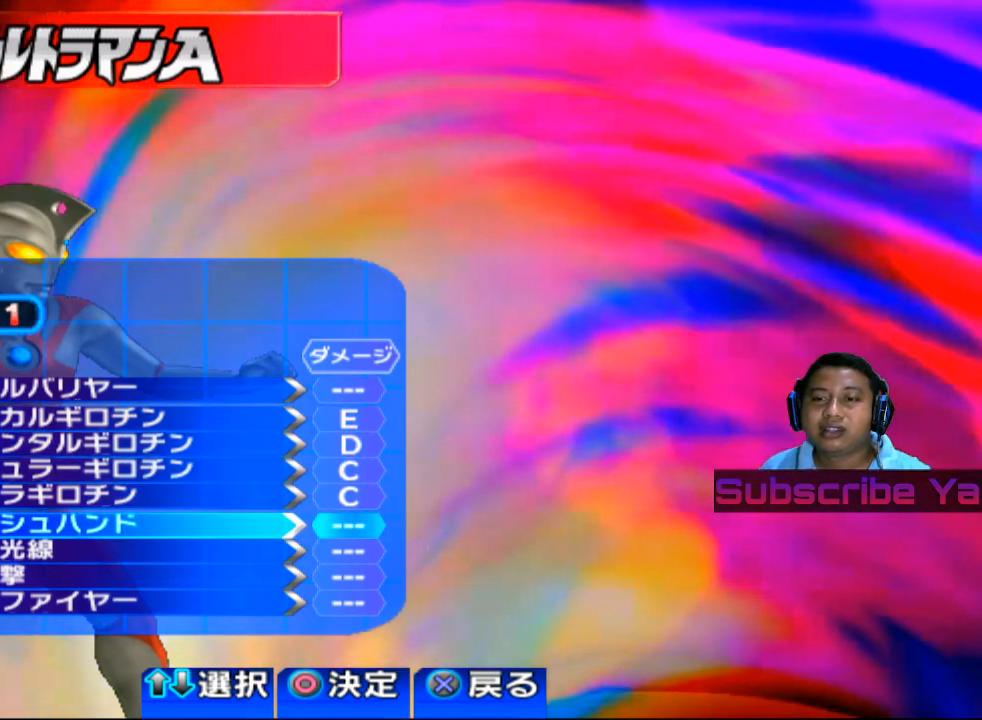
{"buttons": [], "left_stick": "center", "events": [[320, "left_stick", "up"], [460, "left_stick", "center"]]}
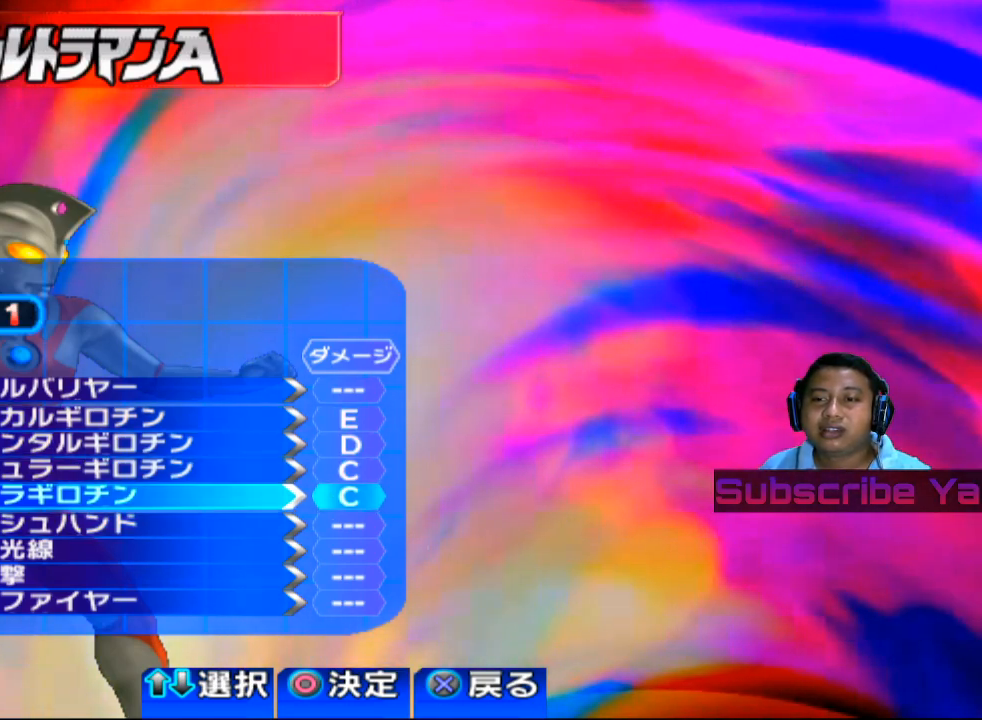
{"buttons": [], "left_stick": "center", "events": [[120, "left_stick", "up"], [220, "left_stick", "center"], [360, "left_stick", "up"], [460, "left_stick", "center"]]}
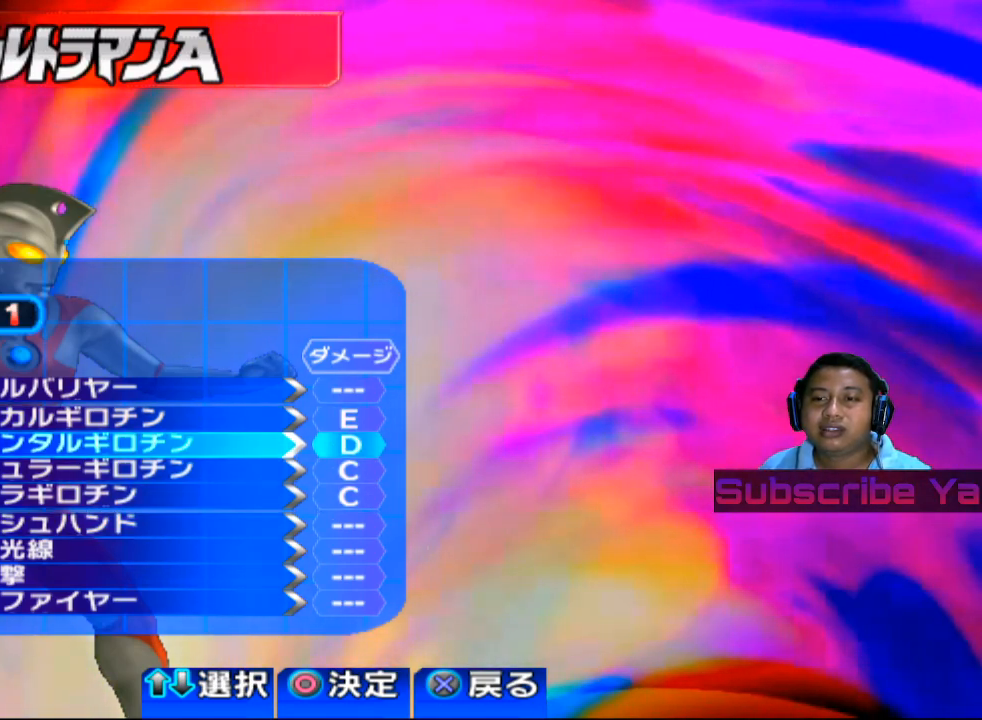
{"buttons": [], "left_stick": "center", "events": [[100, "left_stick", "up"], [200, "left_stick", "center"]]}
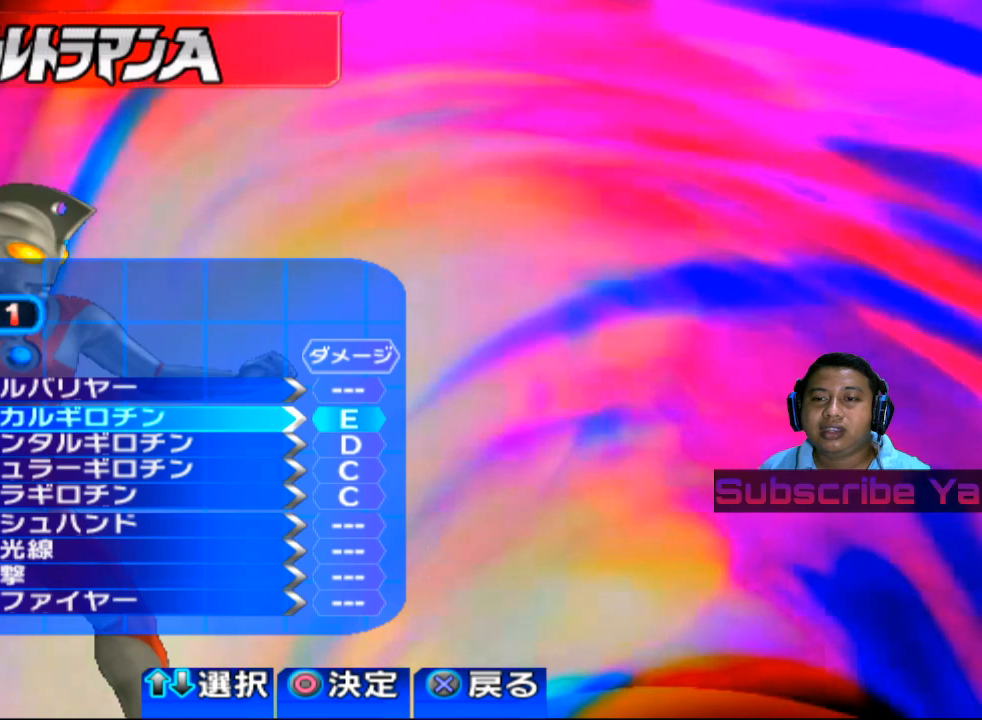
{"buttons": [], "left_stick": "center", "events": []}
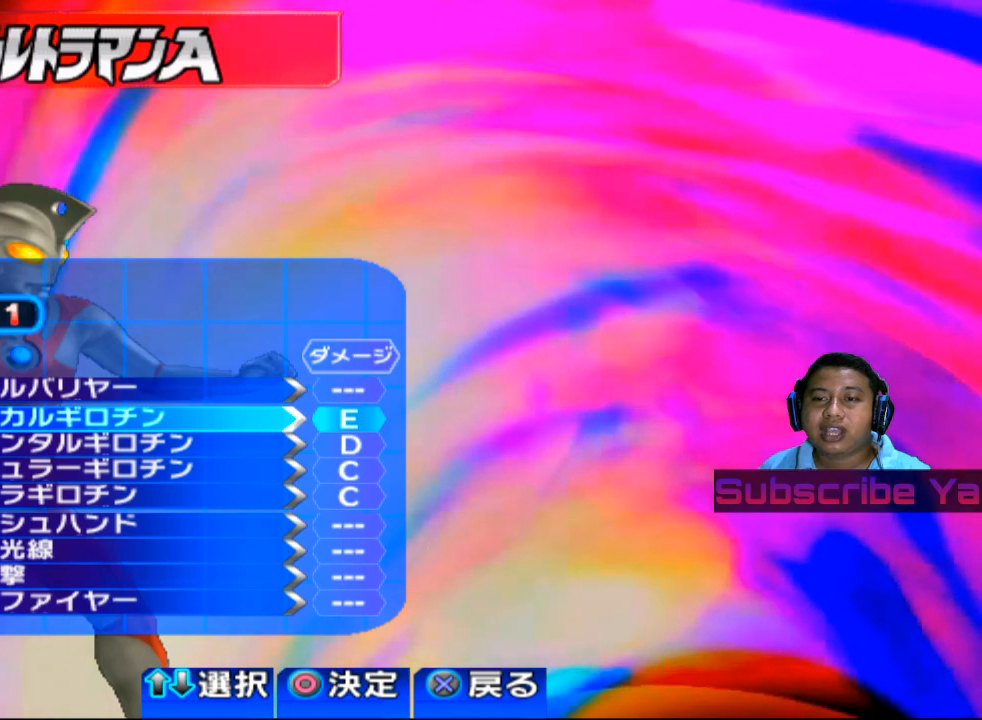
{"buttons": [], "left_stick": "center", "events": []}
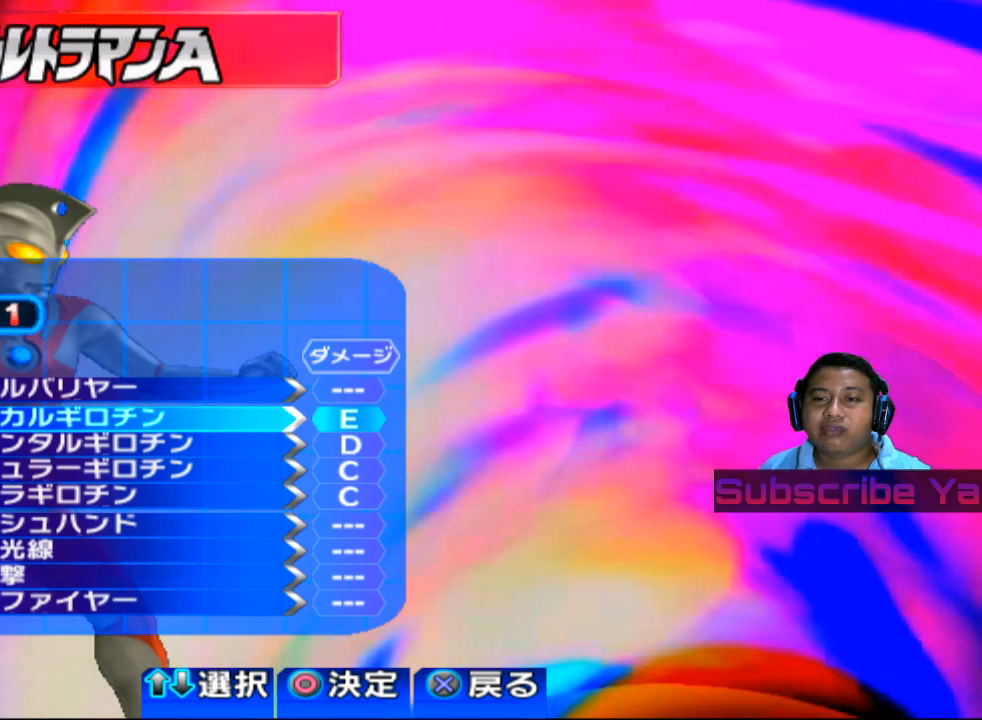
{"buttons": [], "left_stick": "center", "events": []}
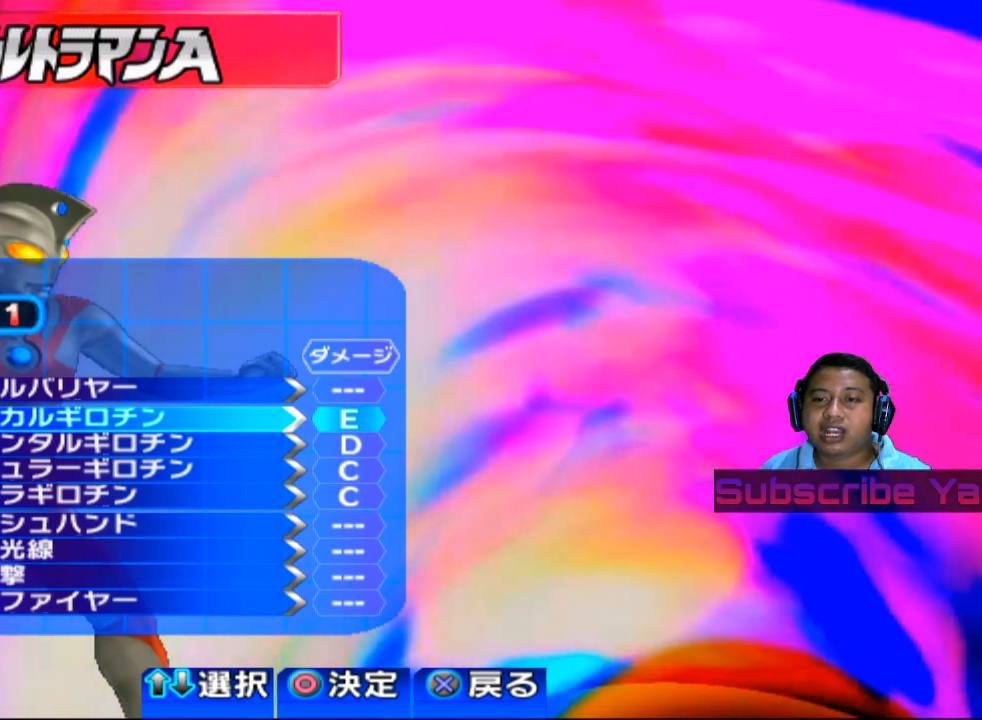
{"buttons": [], "left_stick": "center", "events": [[280, "left_stick", "down"], [420, "left_stick", "center"]]}
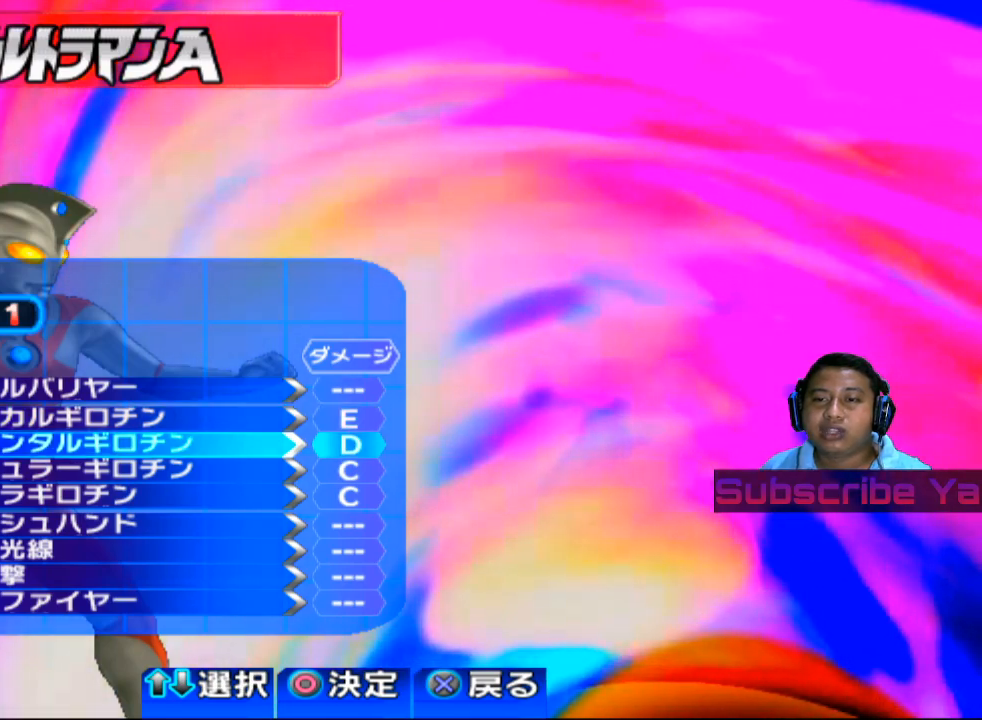
{"buttons": [], "left_stick": "center", "events": []}
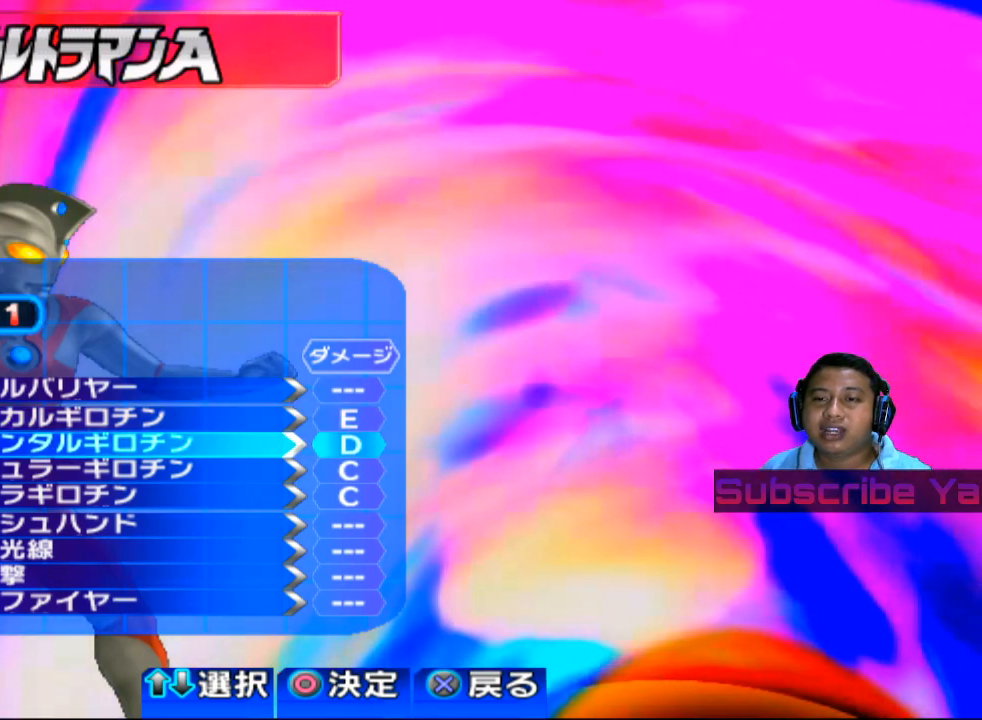
{"buttons": [], "left_stick": "center", "events": []}
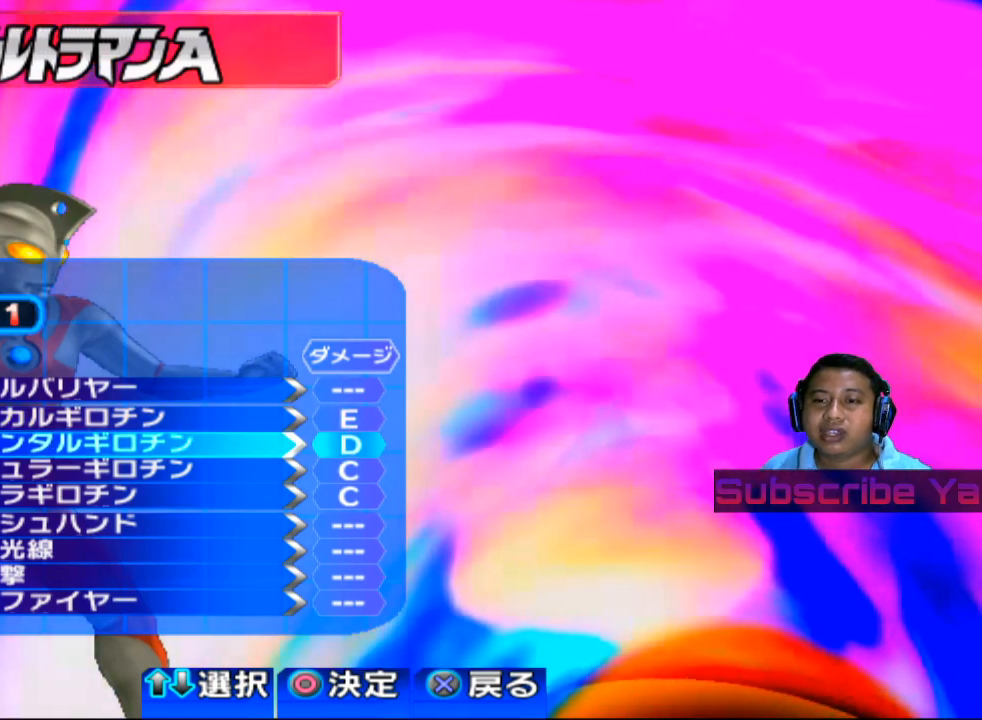
{"buttons": [], "left_stick": "center", "events": []}
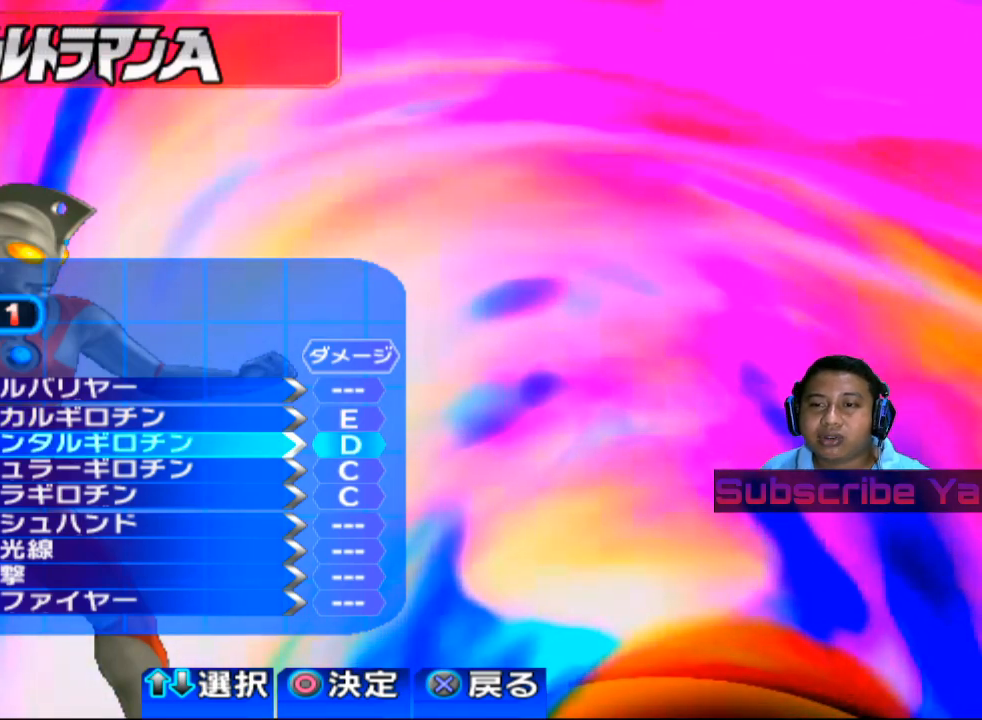
{"buttons": [], "left_stick": "center", "events": []}
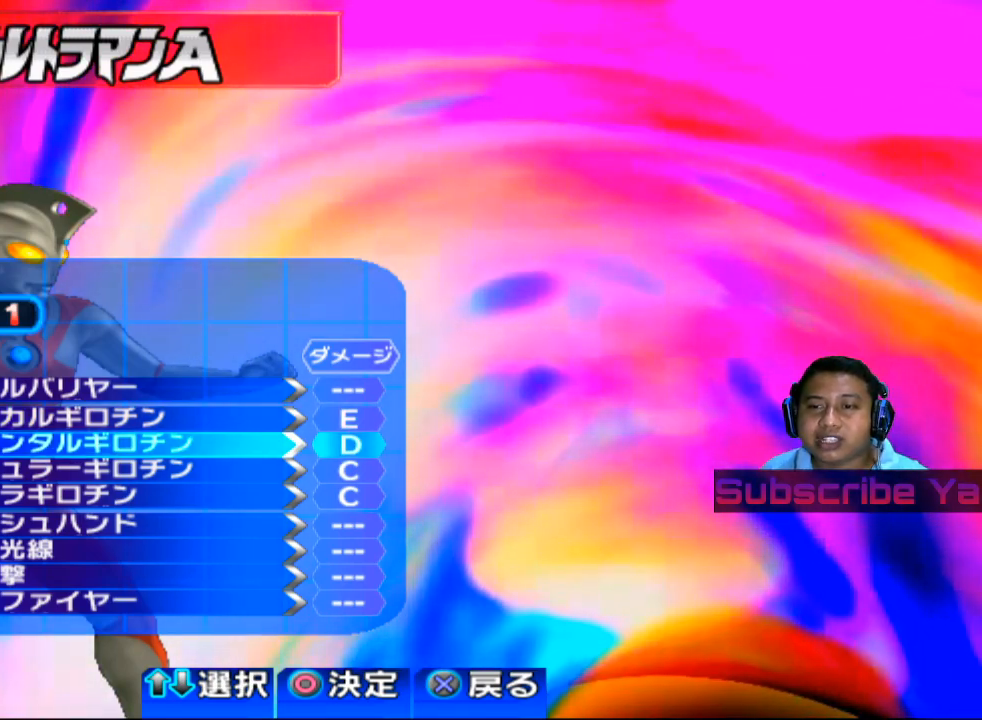
{"buttons": [], "left_stick": "center", "events": []}
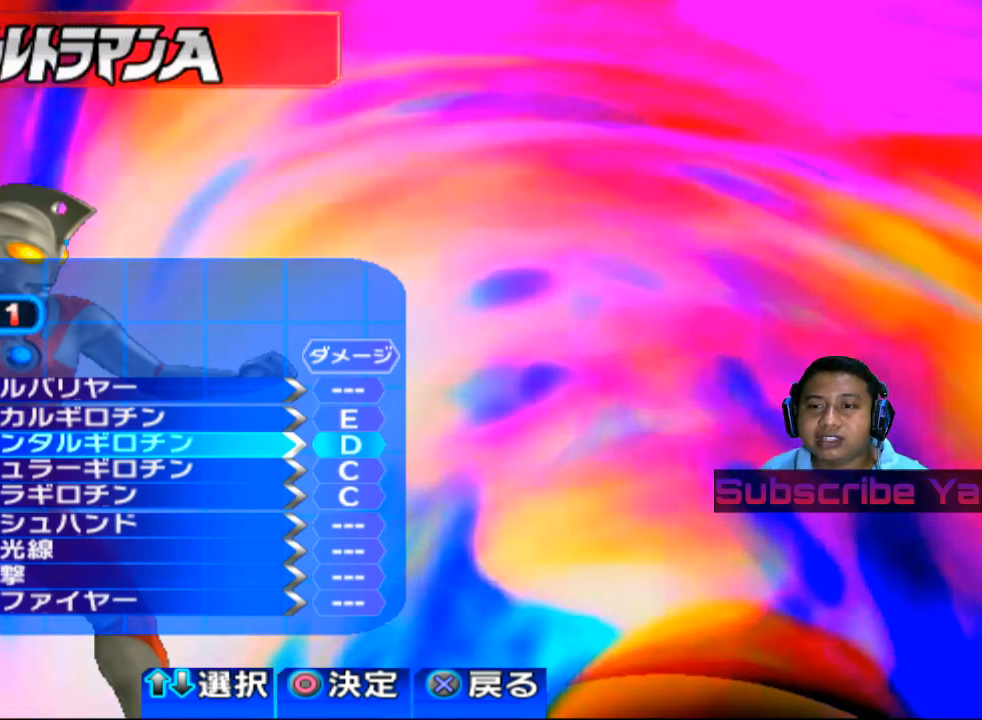
{"buttons": [], "left_stick": "center", "events": [[100, "left_stick", "down"], [220, "left_stick", "center"]]}
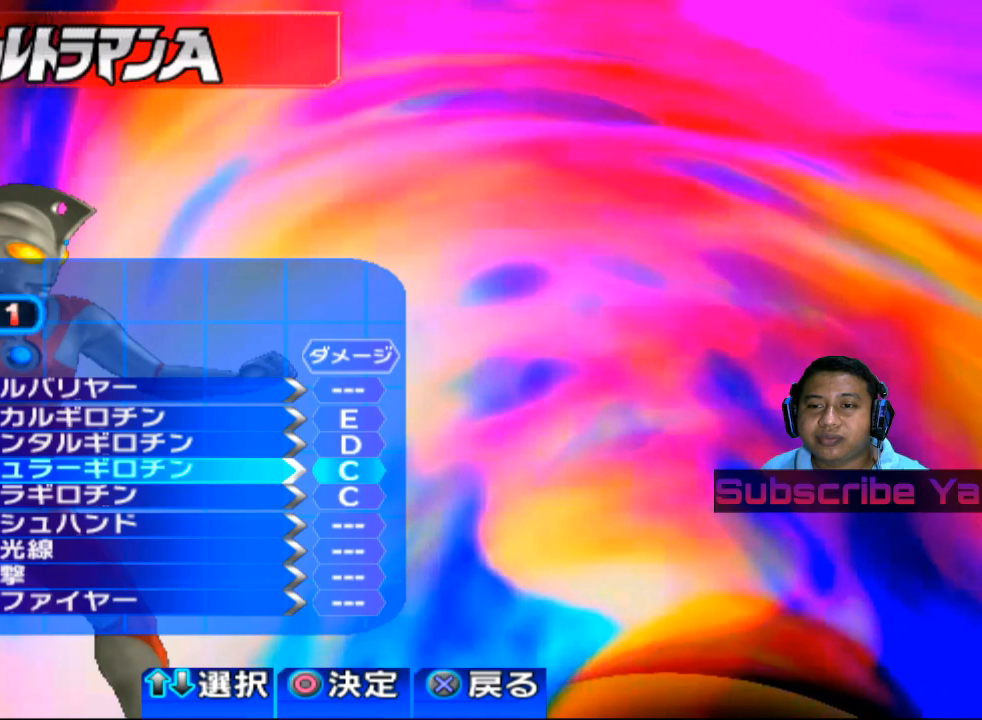
{"buttons": [], "left_stick": "center", "events": [[80, "left_stick", "down"], [200, "left_stick", "center"], [380, "left_stick", "down"], [460, "left_stick", "center"]]}
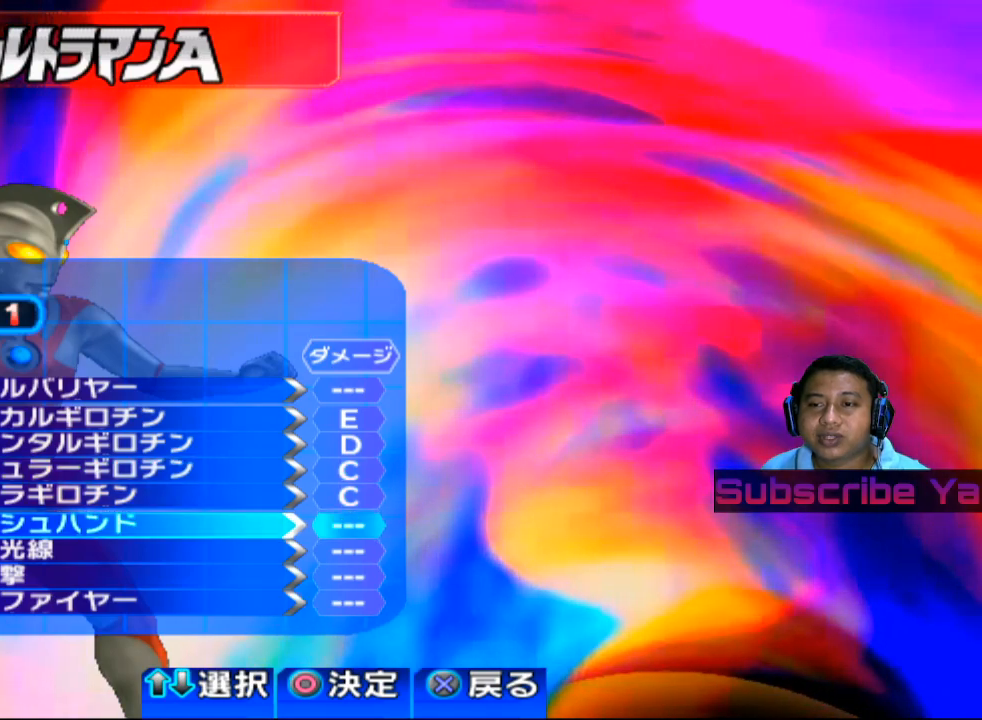
{"buttons": ["CROSS"], "left_stick": "center", "events": [[400, "CROSS", "down"]]}
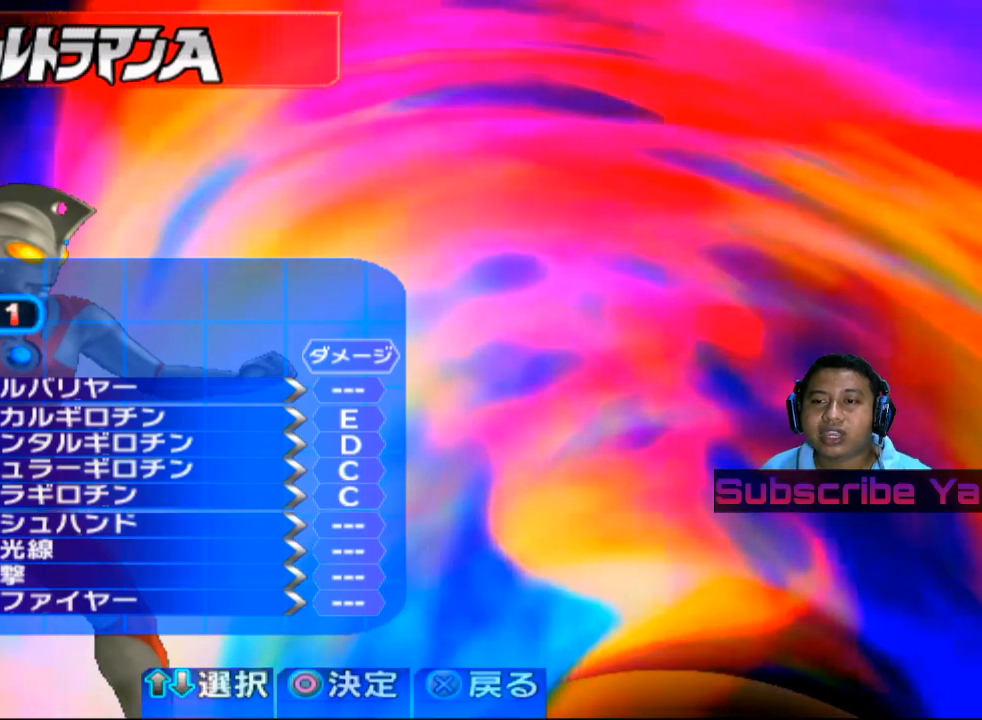
{"buttons": [], "left_stick": "center", "events": [[20, "CROSS", "up"]]}
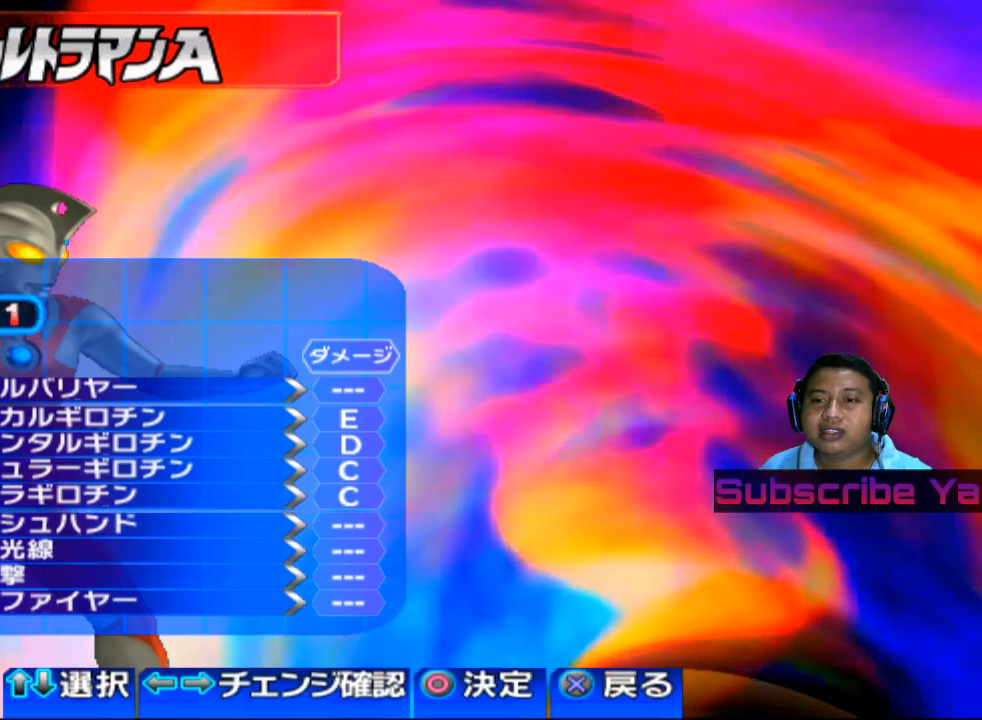
{"buttons": [], "left_stick": "center", "events": []}
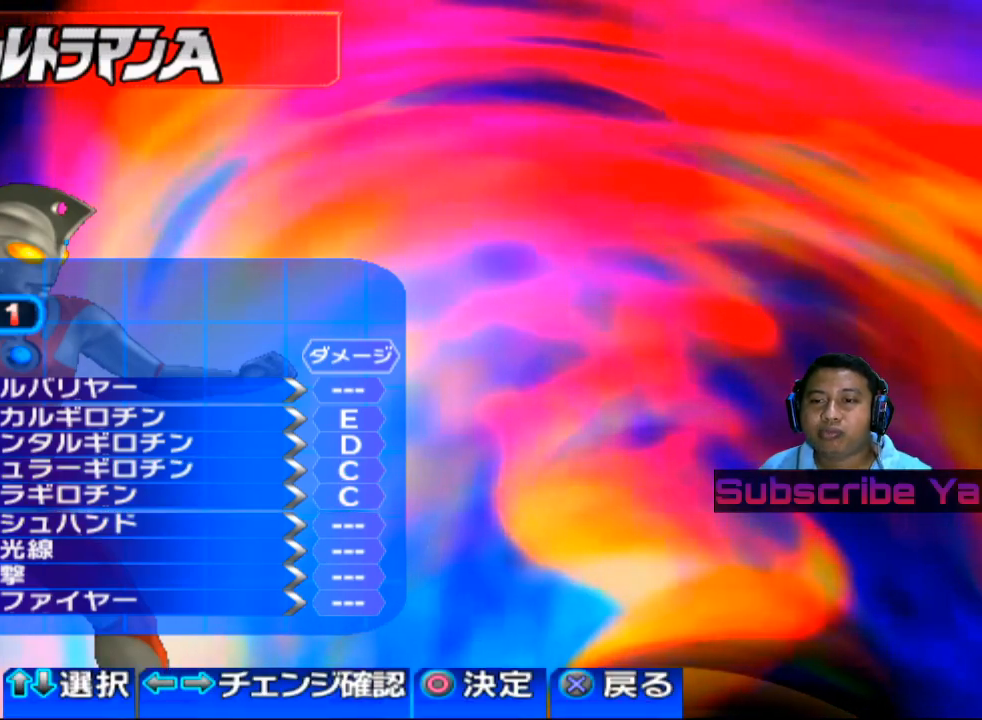
{"buttons": [], "left_stick": "center", "events": []}
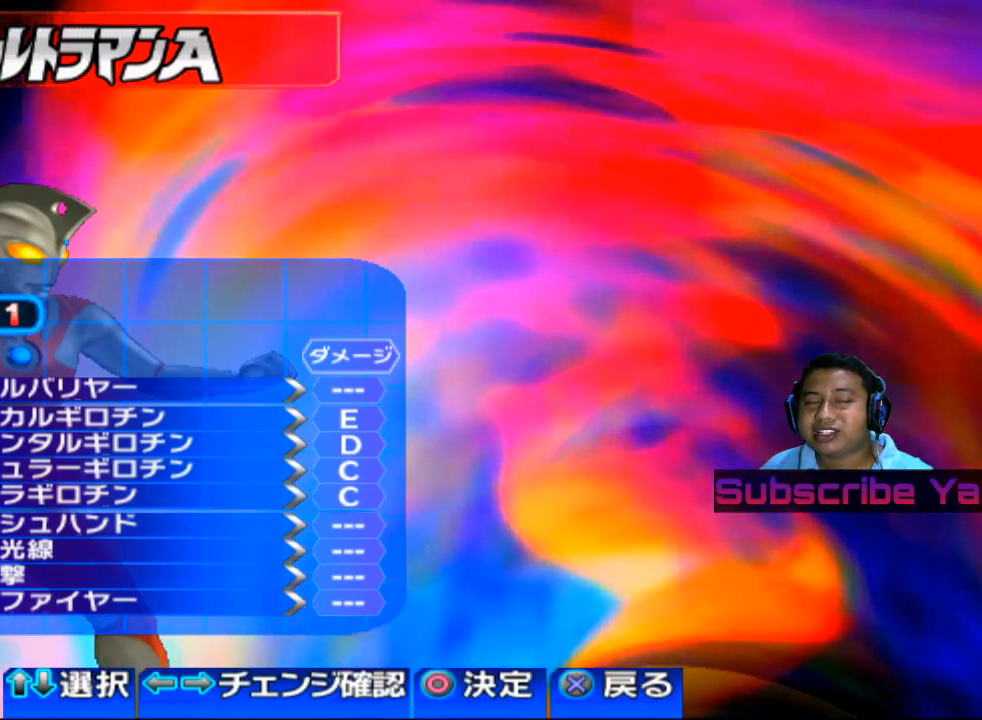
{"buttons": [], "left_stick": "center", "events": [[220, "CROSS", "down"], [300, "CROSS", "up"]]}
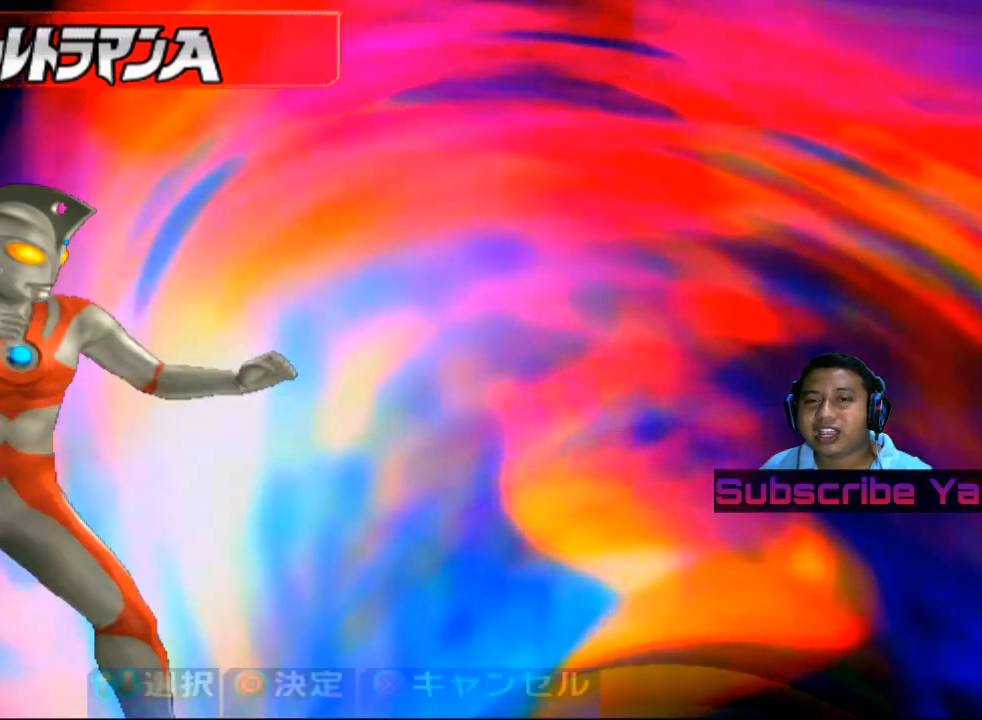
{"buttons": [], "left_stick": "center", "events": []}
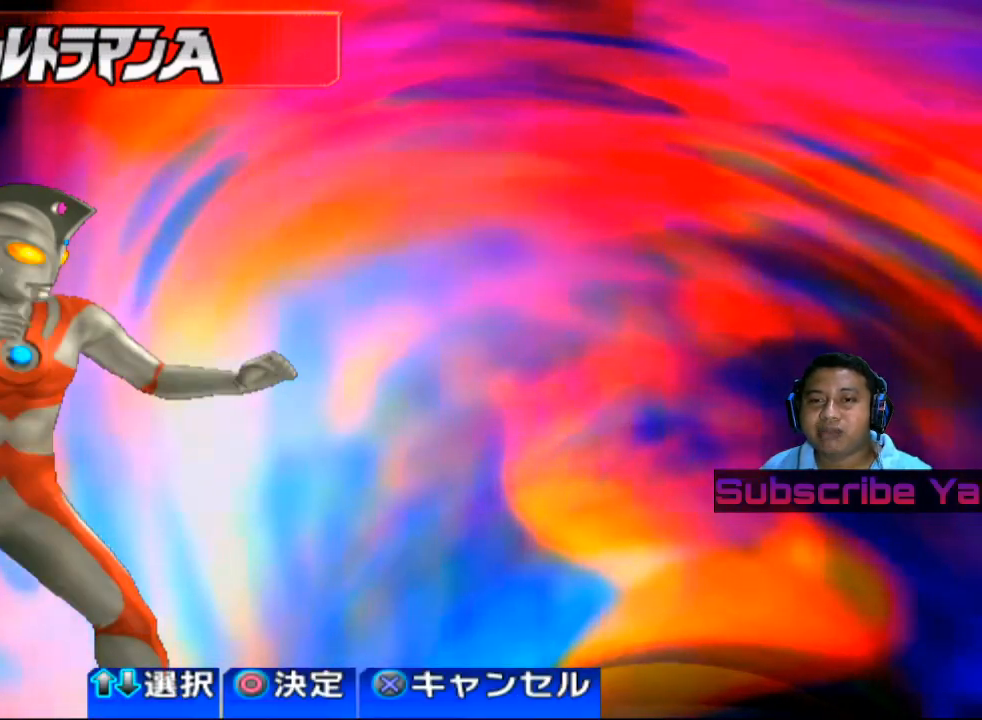
{"buttons": [], "left_stick": "center", "events": [[340, "CROSS", "down"], [460, "CROSS", "up"]]}